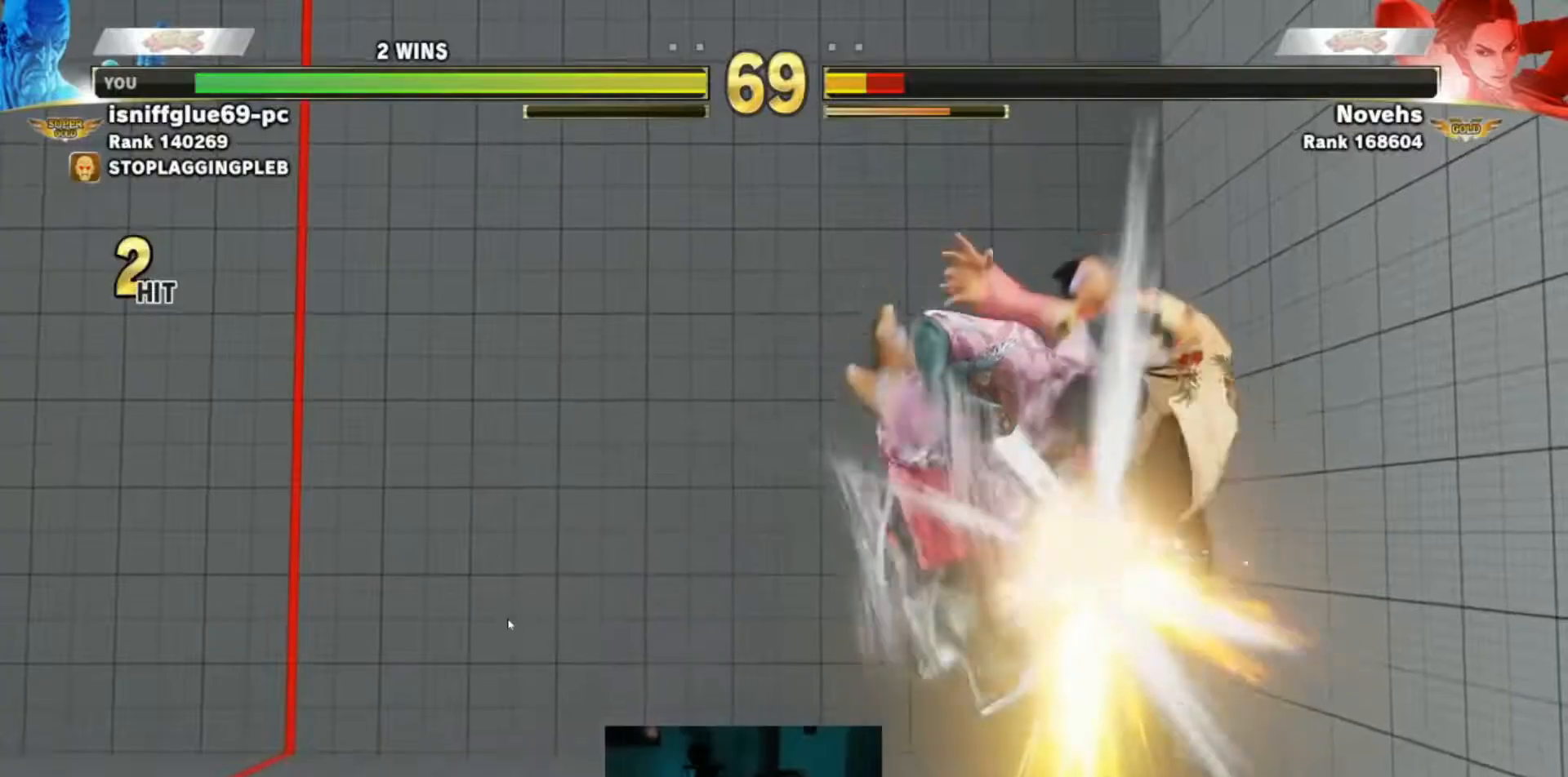
Gameplay with a controller (arcade stick); each line is a JSON object with the inputs held at the frame after it. "events" lists button and stick changes between this image and that frame as [ms after this image, input, new state], when the widget could be followed in between. Not read: L3 R3.
{"buttons": ["TRIANGLE"], "left_stick": "down", "events": [[467, "TRIANGLE", "down"], [483, "left_stick", "down"]]}
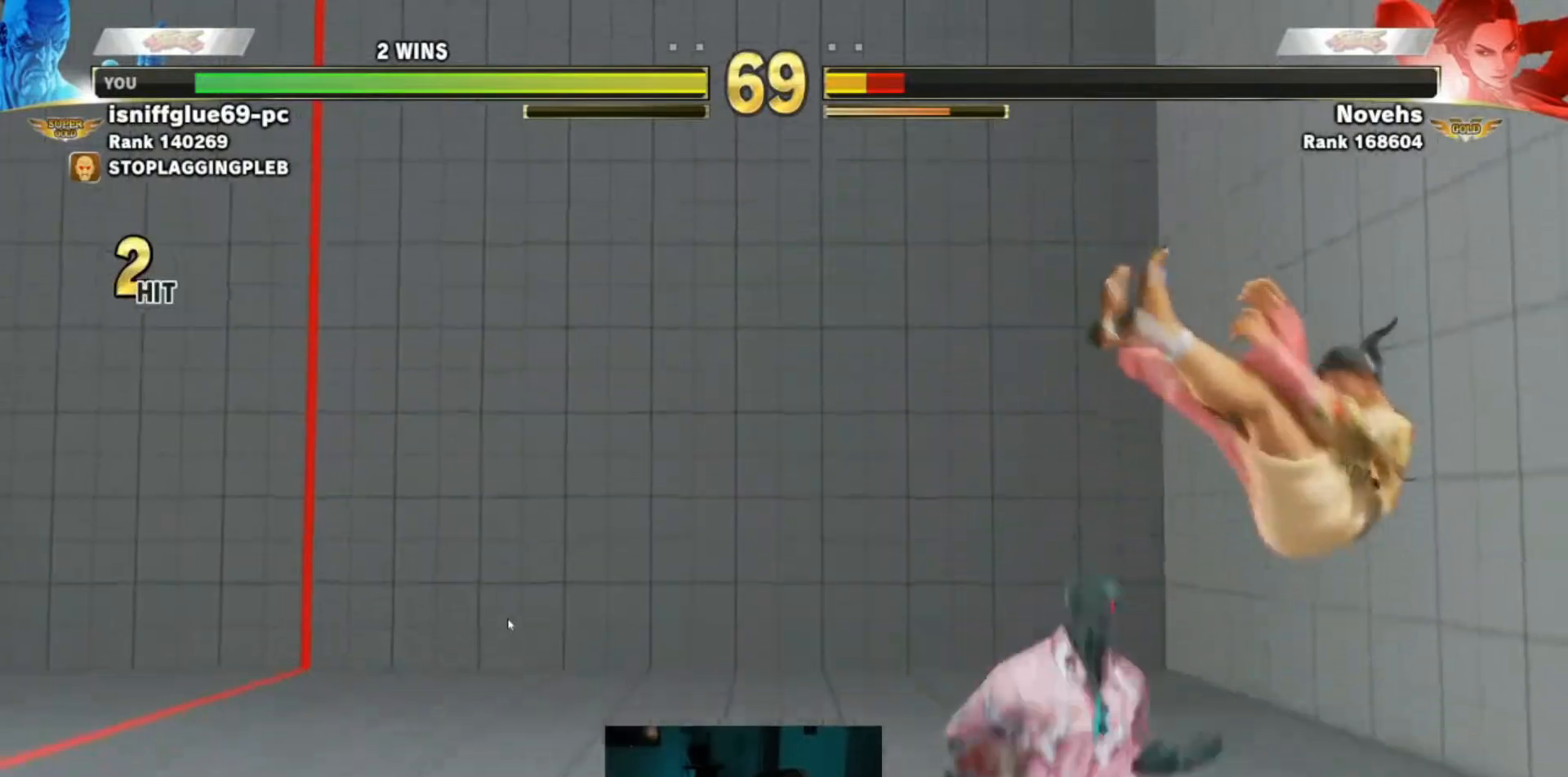
{"buttons": [], "left_stick": "down-left", "events": [[17, "TRIANGLE", "up"], [117, "CIRCLE", "down"], [133, "left_stick", "center"], [200, "CIRCLE", "up"], [250, "left_stick", "down-left"]]}
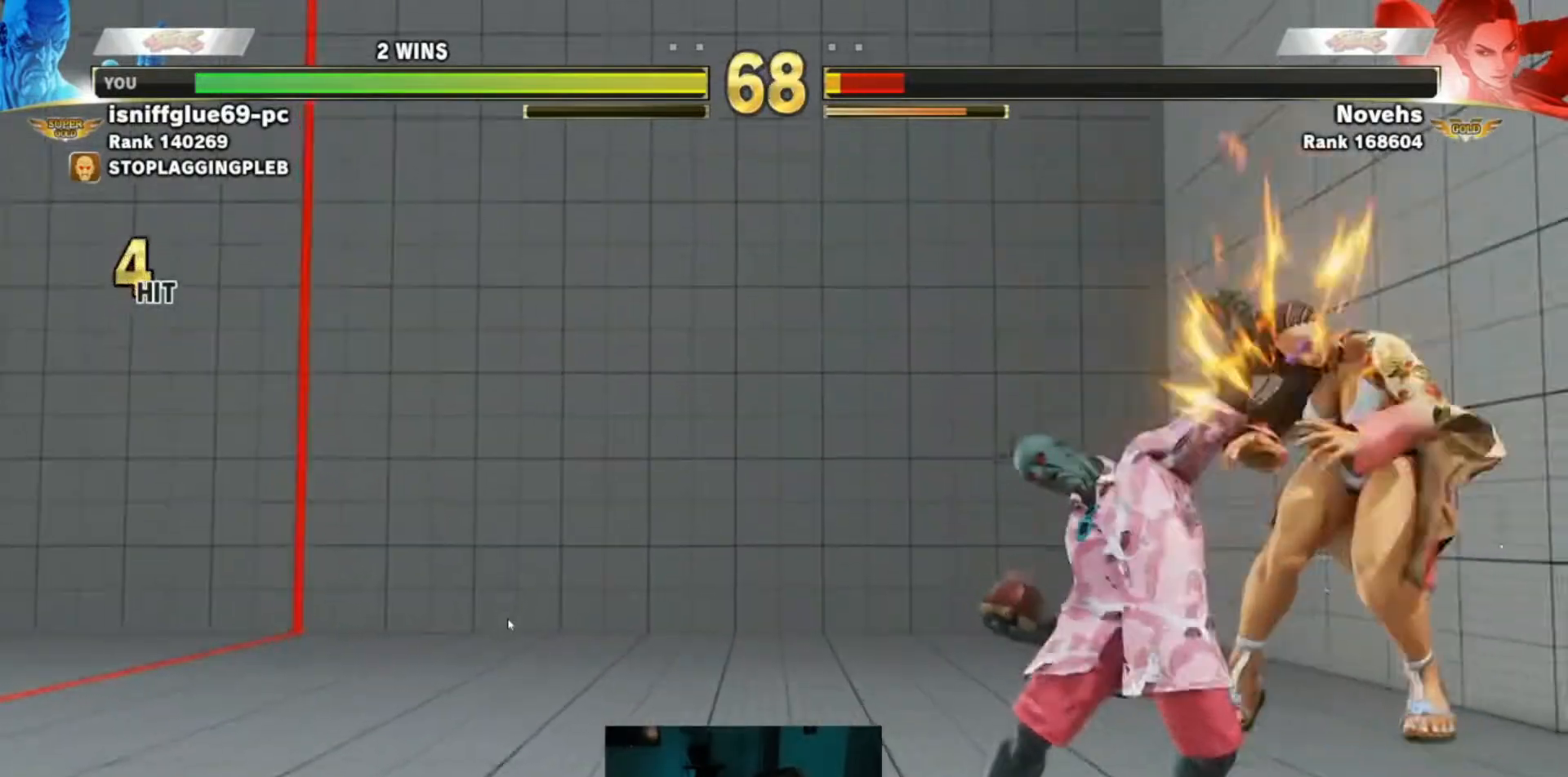
{"buttons": [], "left_stick": "down-left", "events": []}
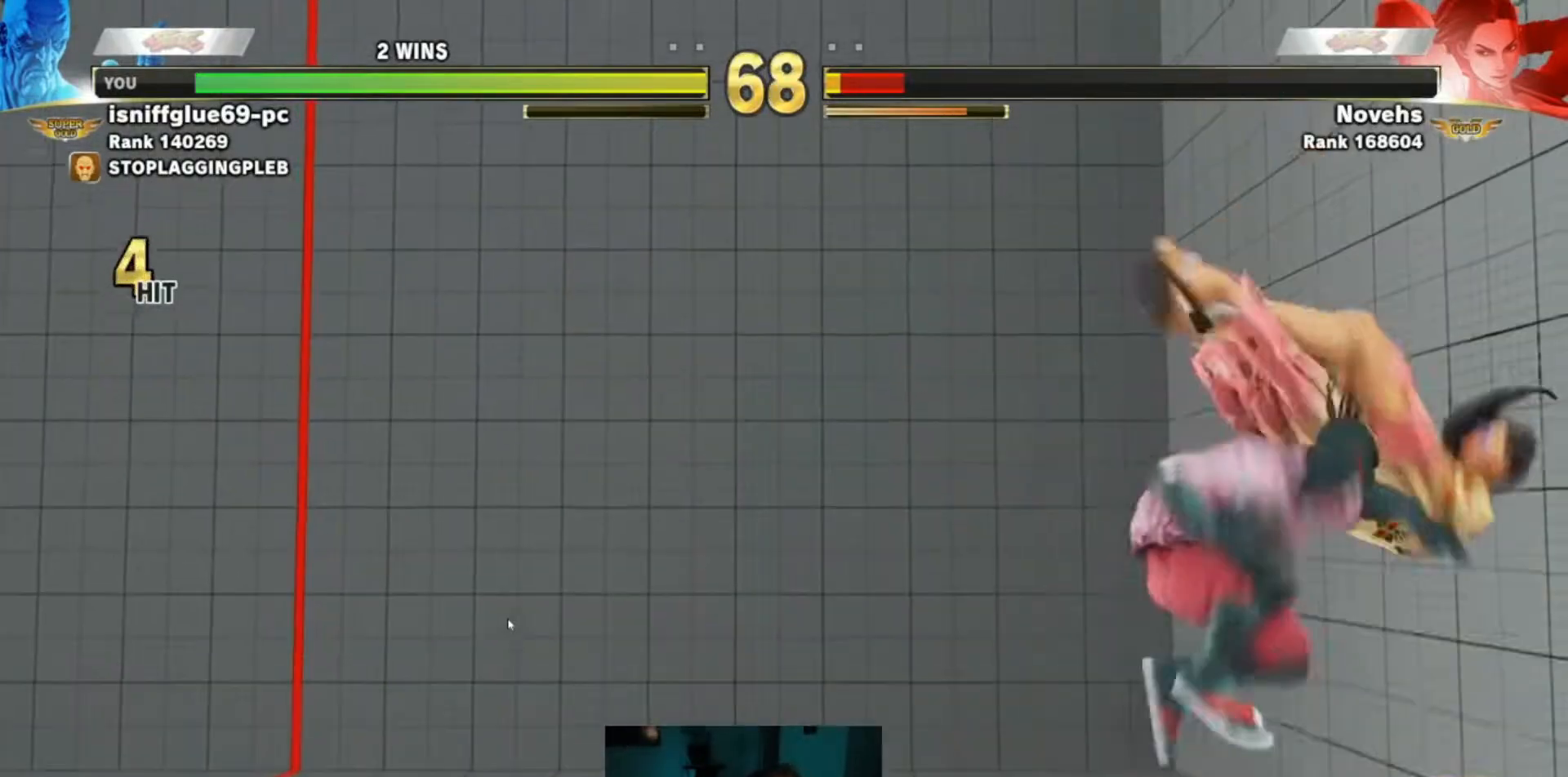
{"buttons": [], "left_stick": "up-right", "events": [[500, "left_stick", "up-right"]]}
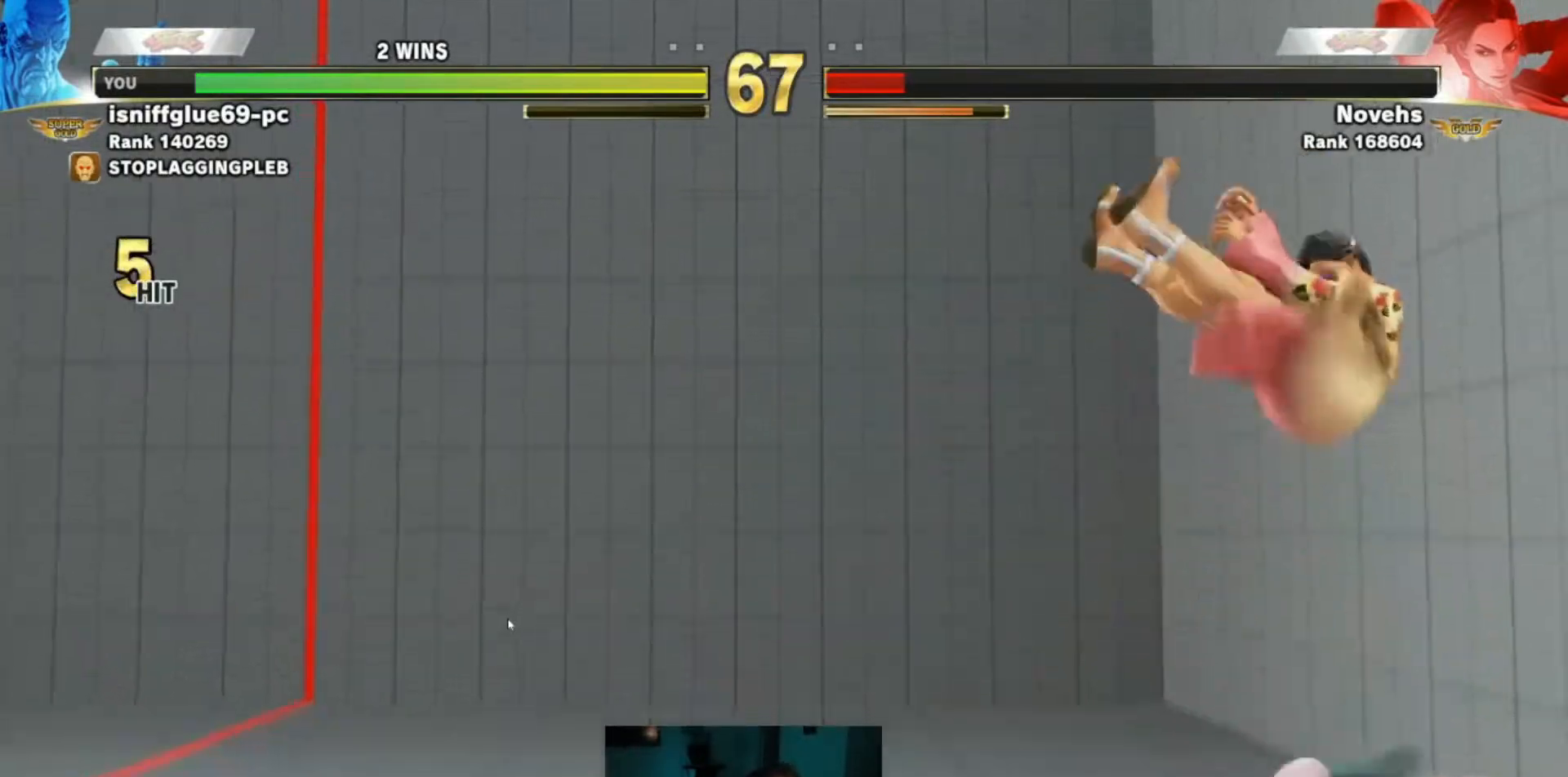
{"buttons": [], "left_stick": "center", "events": [[17, "R1", "down"], [133, "R1", "up"], [133, "left_stick", "center"]]}
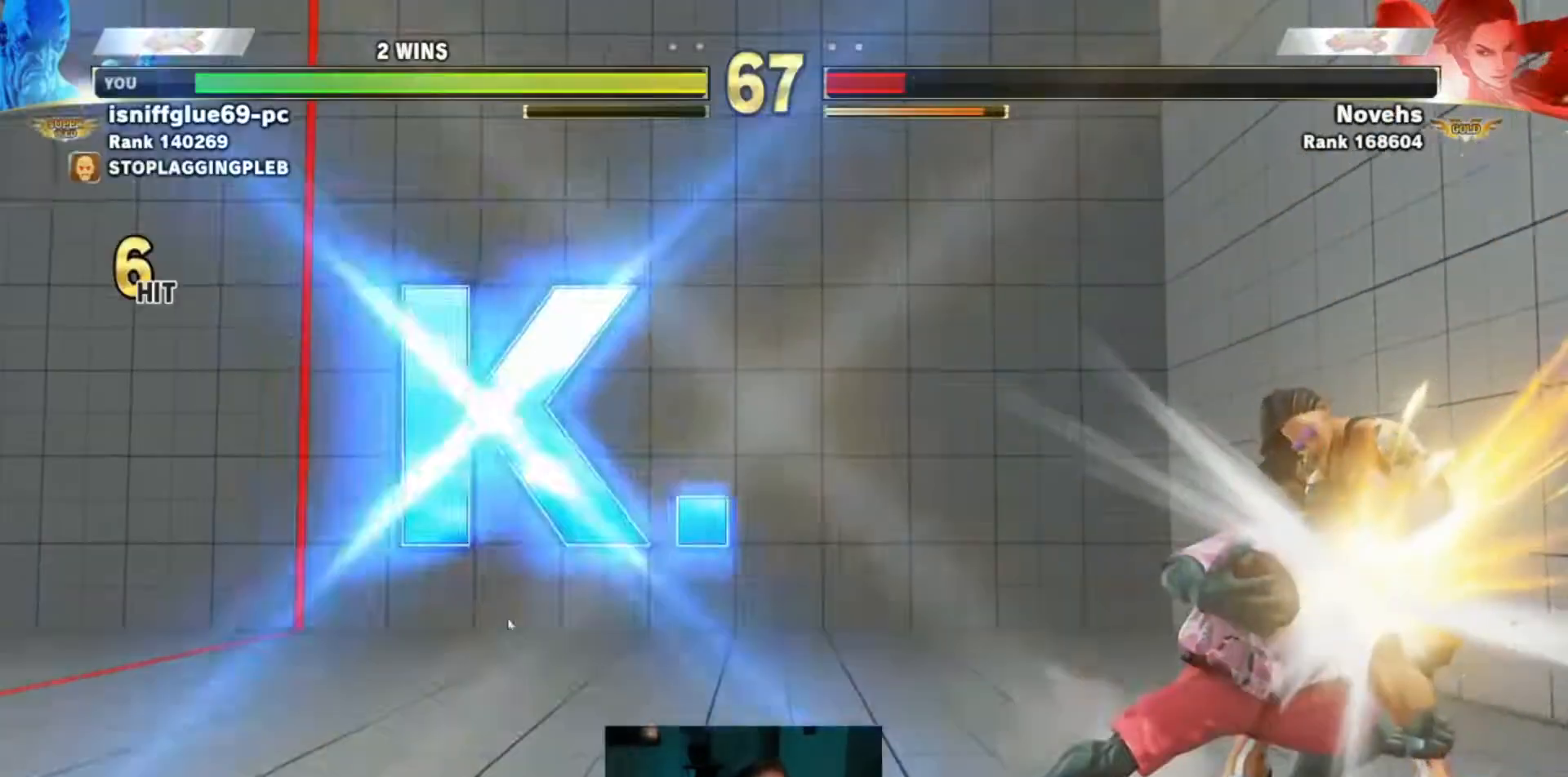
{"buttons": [], "left_stick": "center", "events": []}
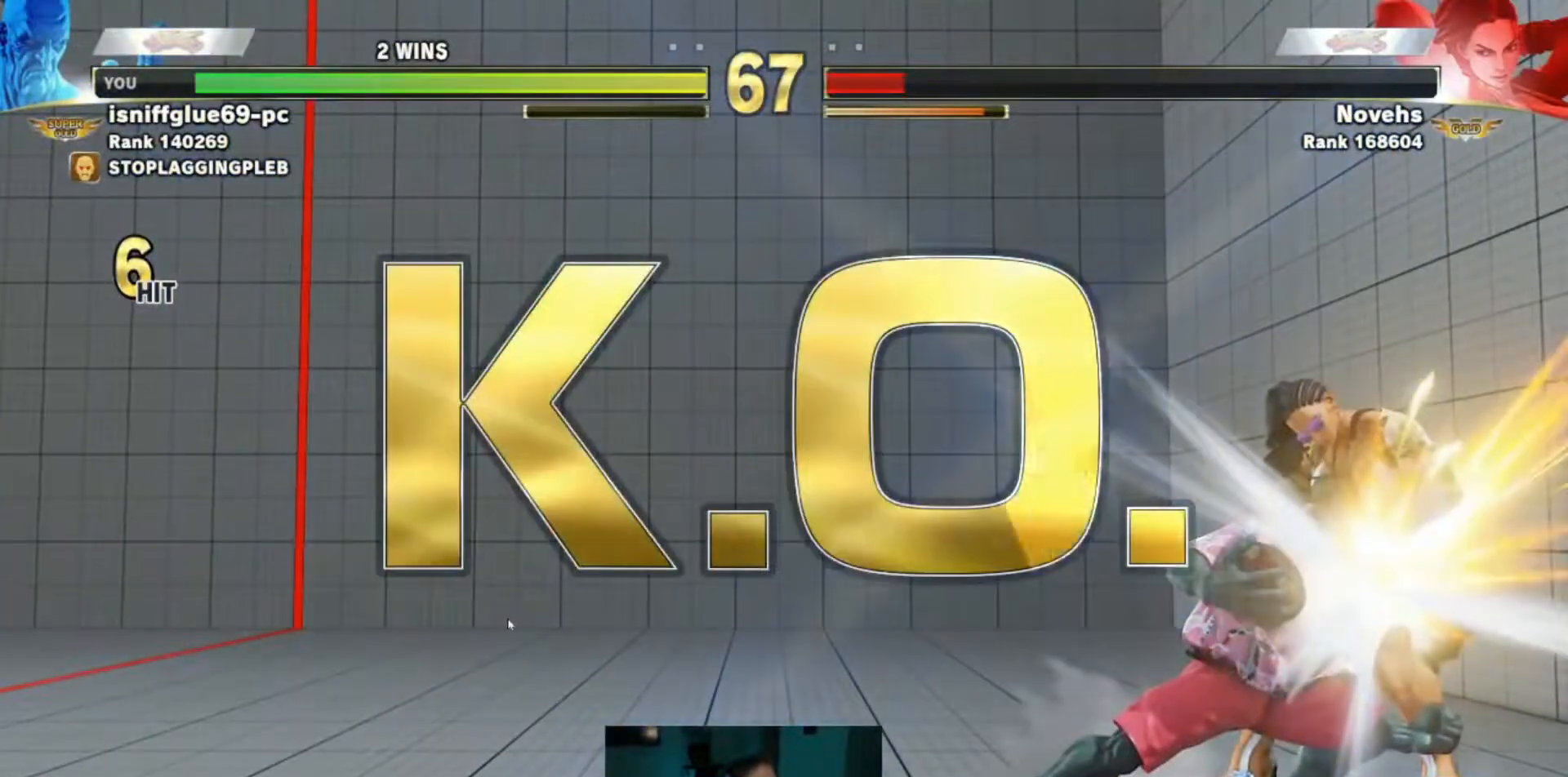
{"buttons": [], "left_stick": "center", "events": []}
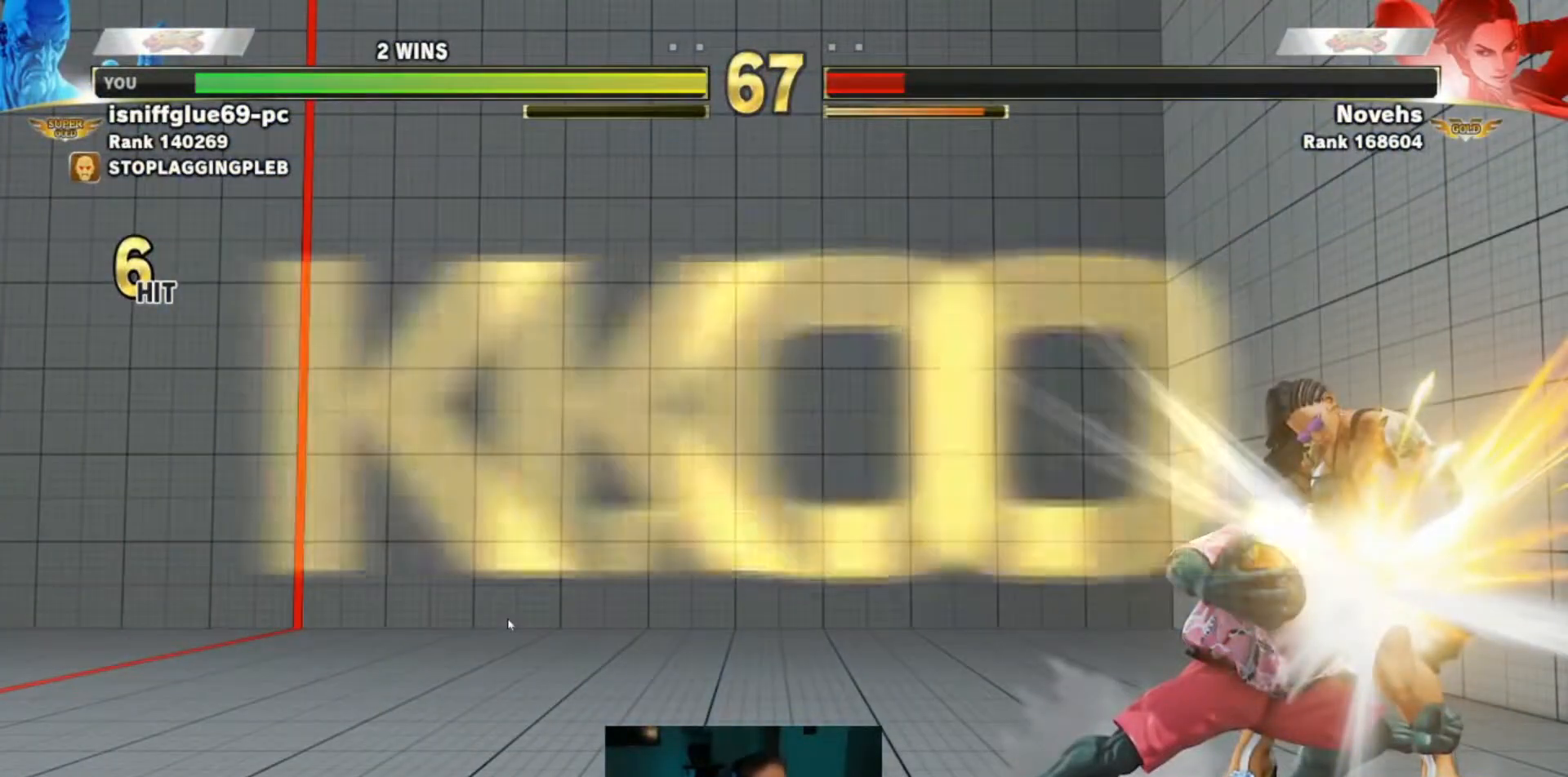
{"buttons": [], "left_stick": "center", "events": []}
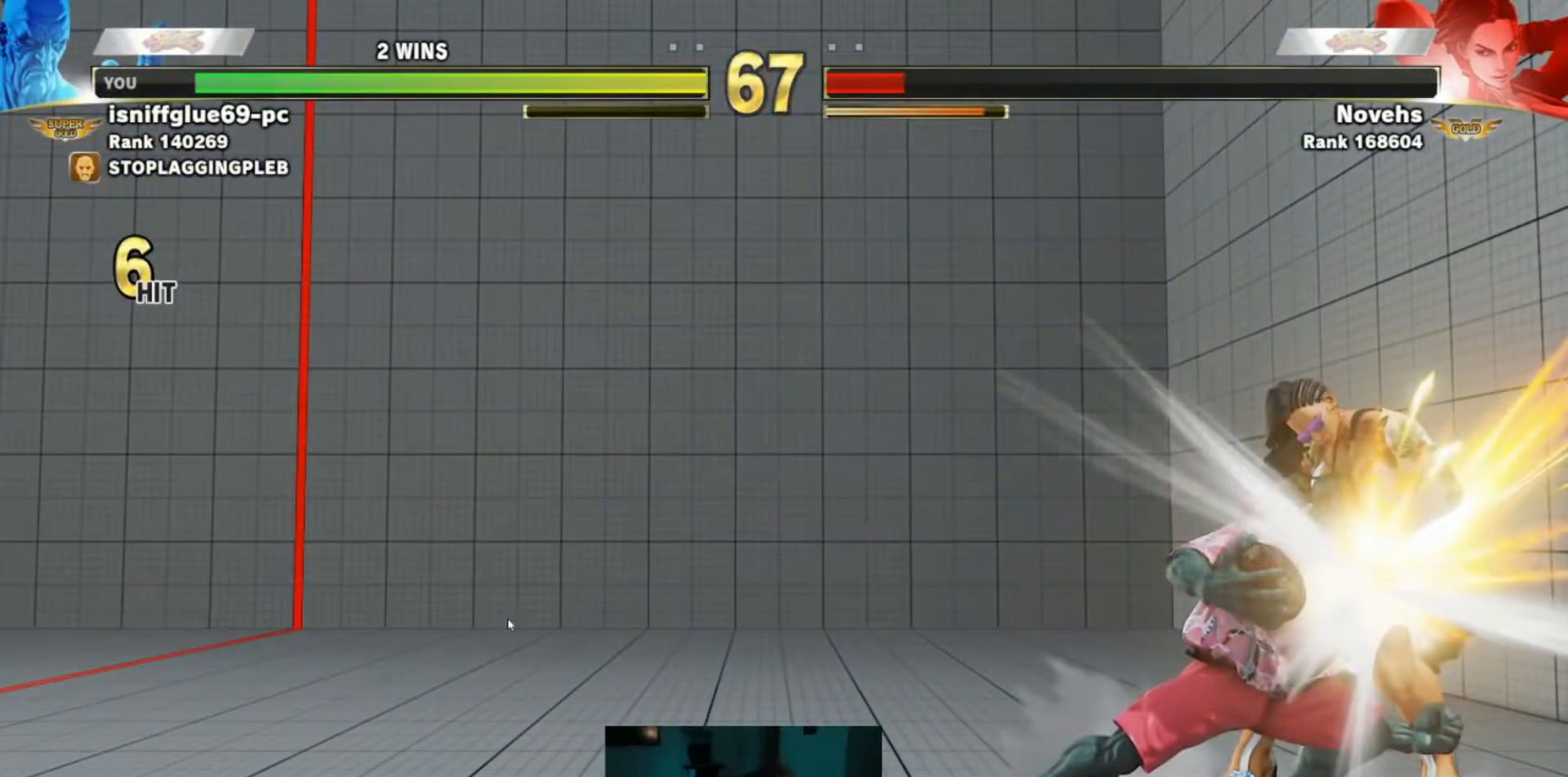
{"buttons": [], "left_stick": "center", "events": []}
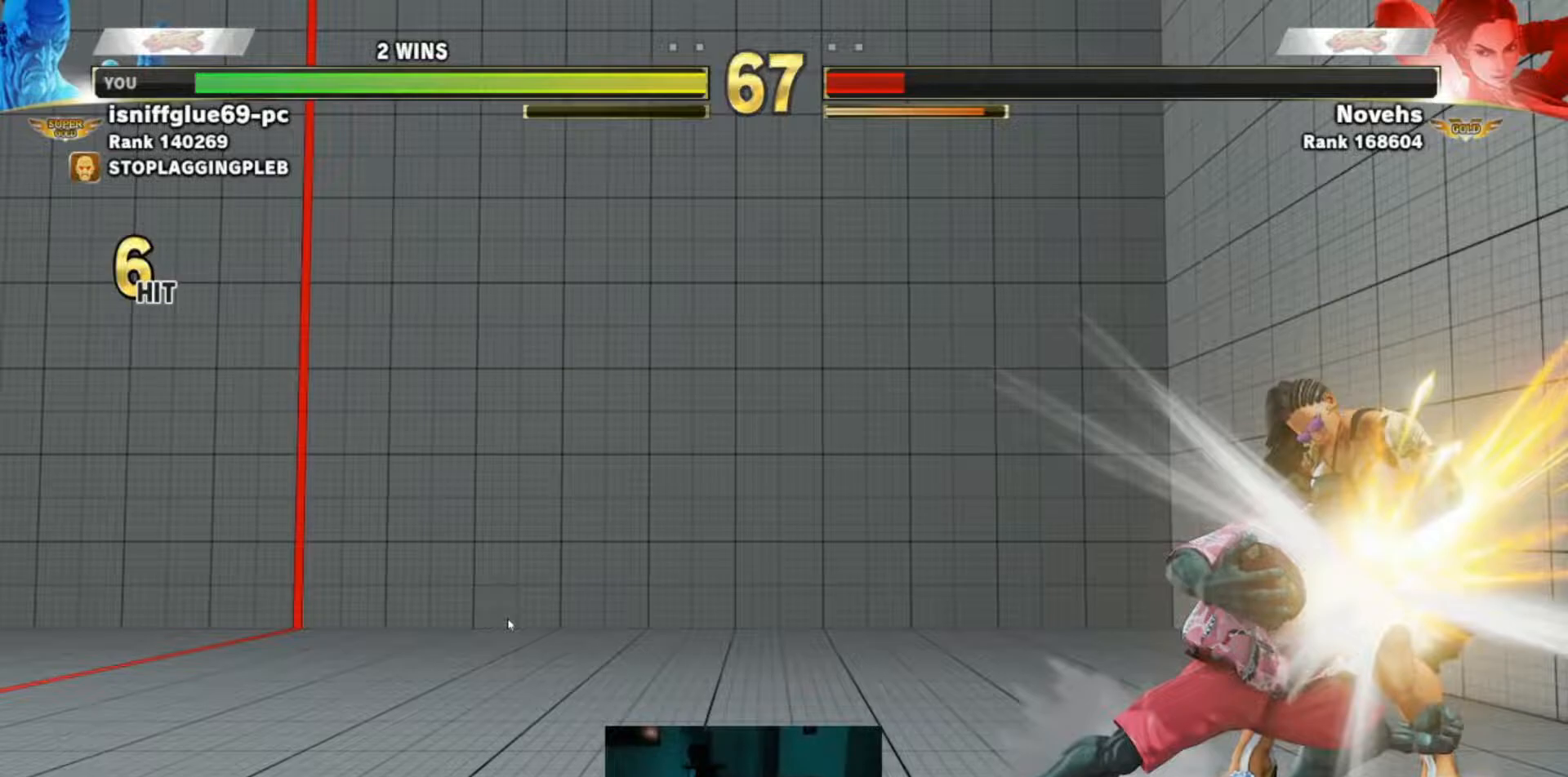
{"buttons": [], "left_stick": "center", "events": []}
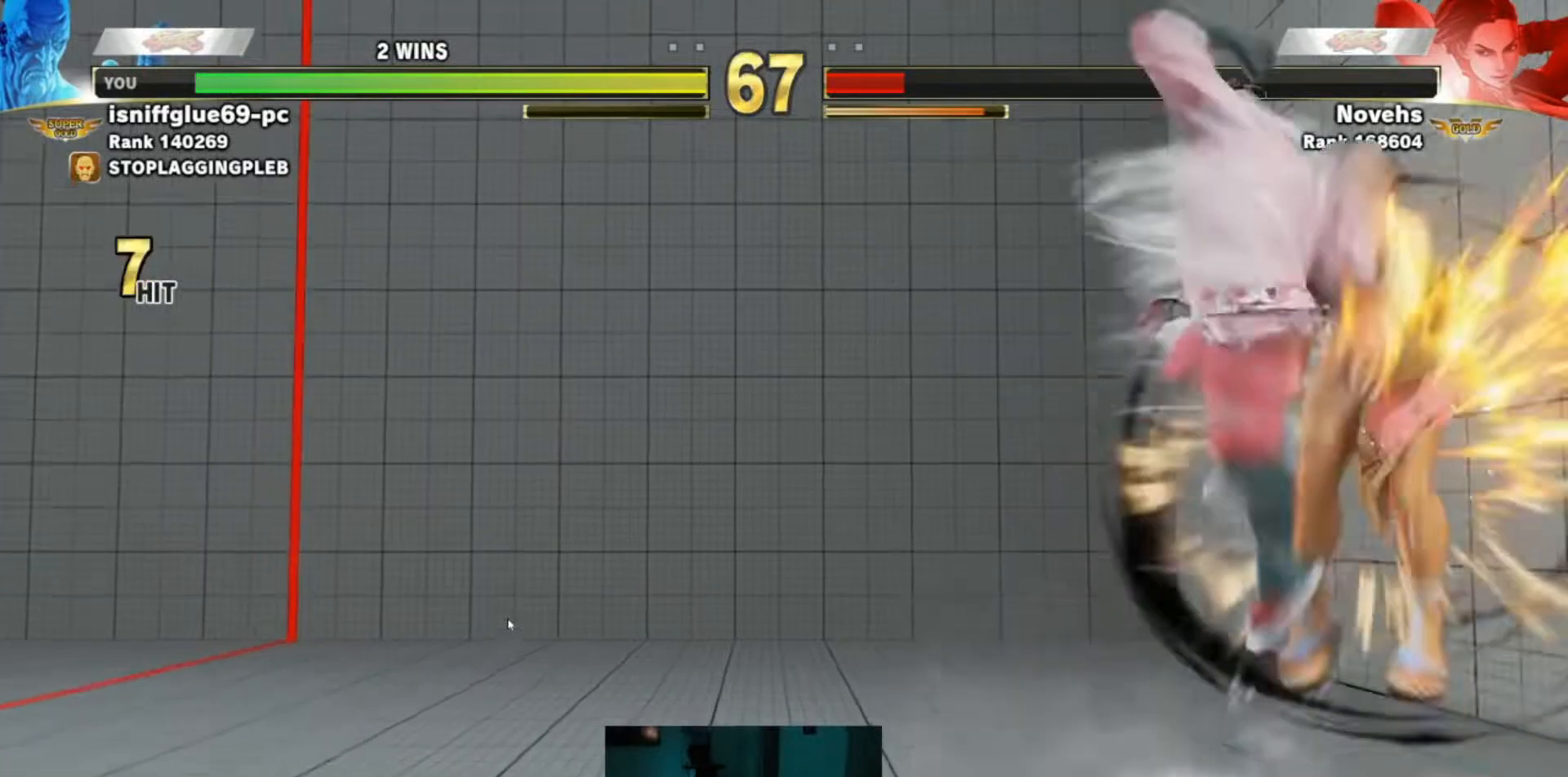
{"buttons": [], "left_stick": "right", "events": [[283, "left_stick", "down-right"], [483, "left_stick", "right"]]}
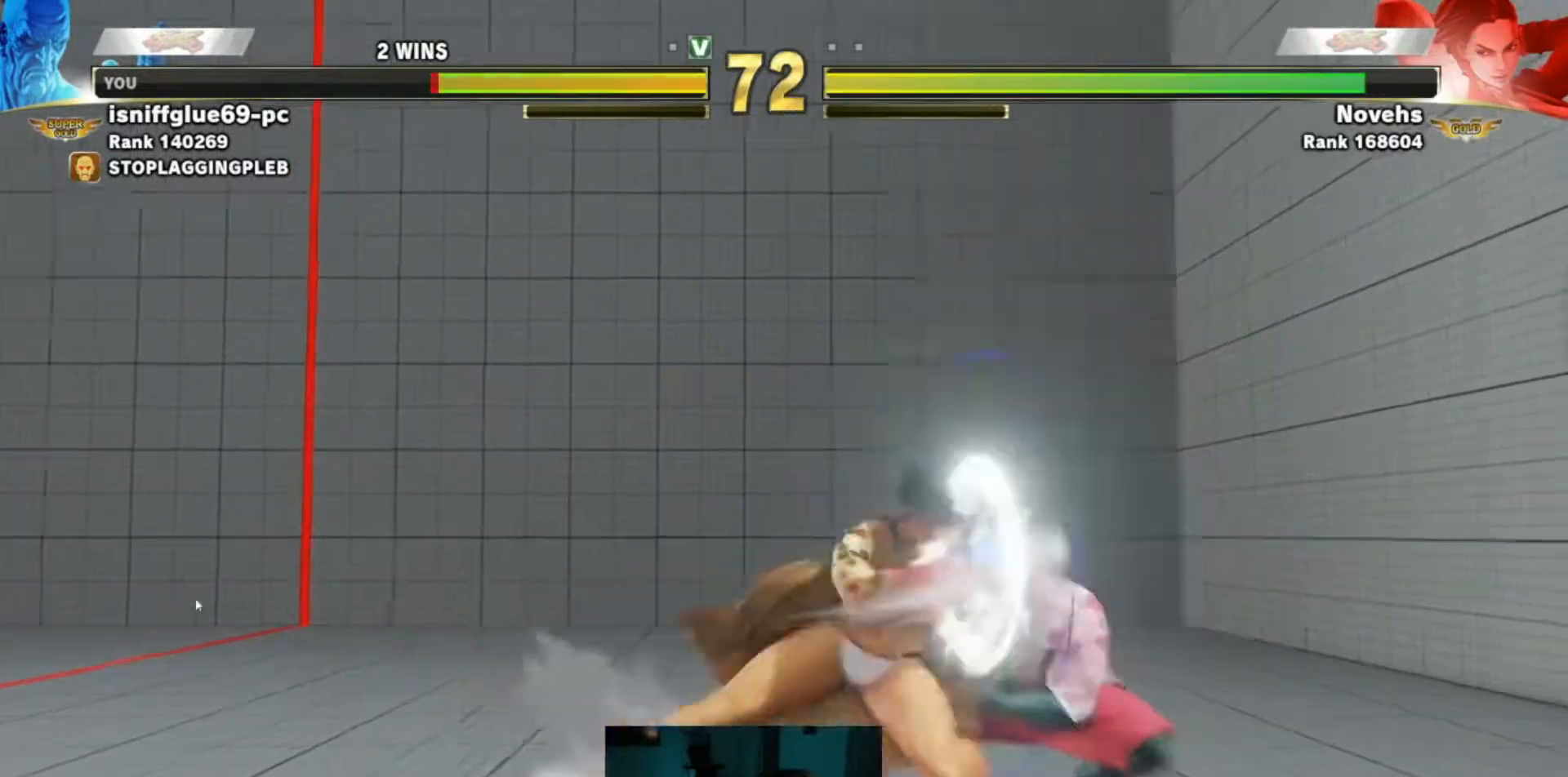
{"buttons": [], "left_stick": "center", "events": [[283, "left_stick", "down-right"], [483, "left_stick", "center"]]}
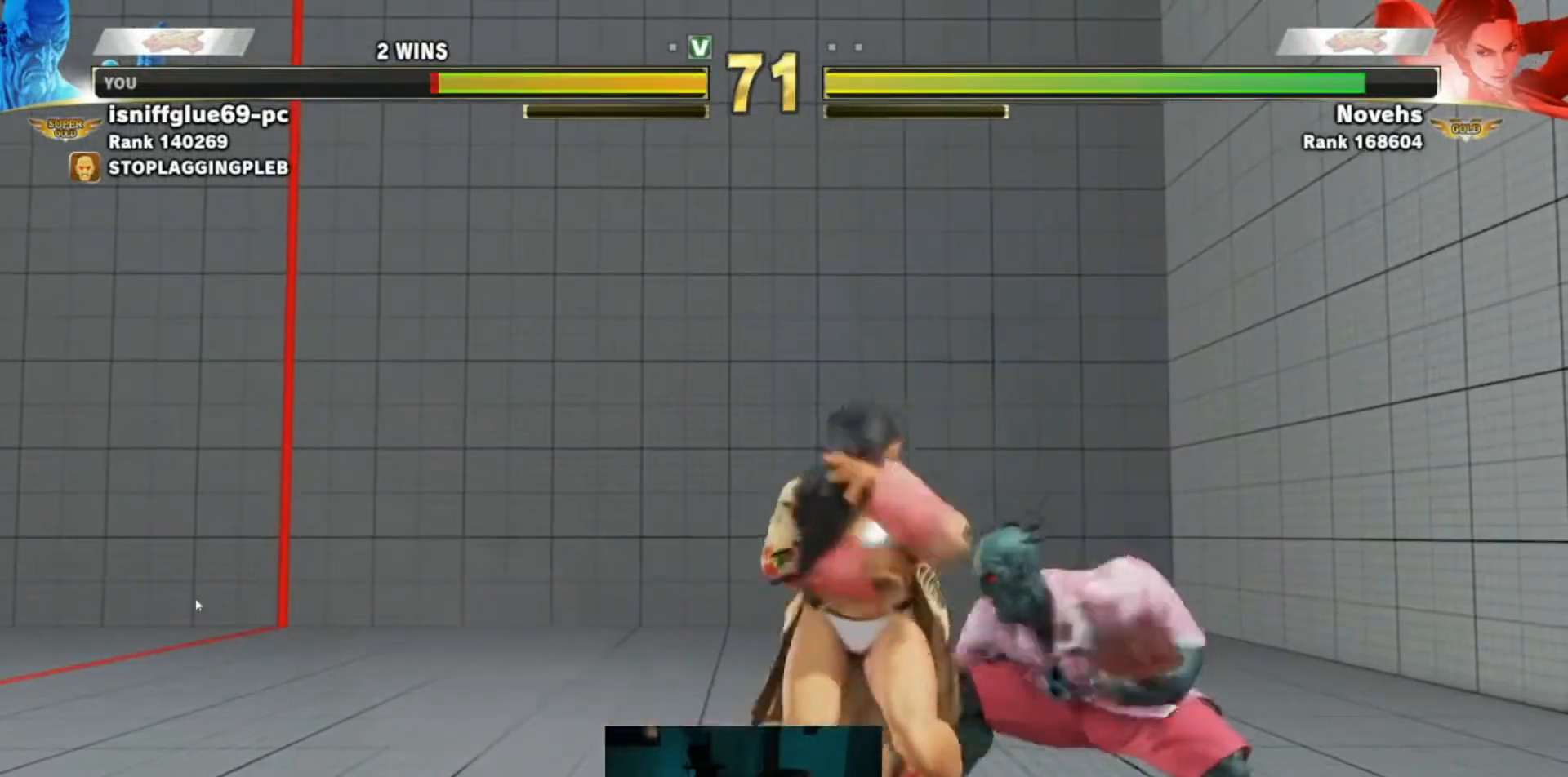
{"buttons": [], "left_stick": "down-right", "events": [[33, "SQUARE", "down"], [183, "SQUARE", "up"], [433, "left_stick", "down-right"]]}
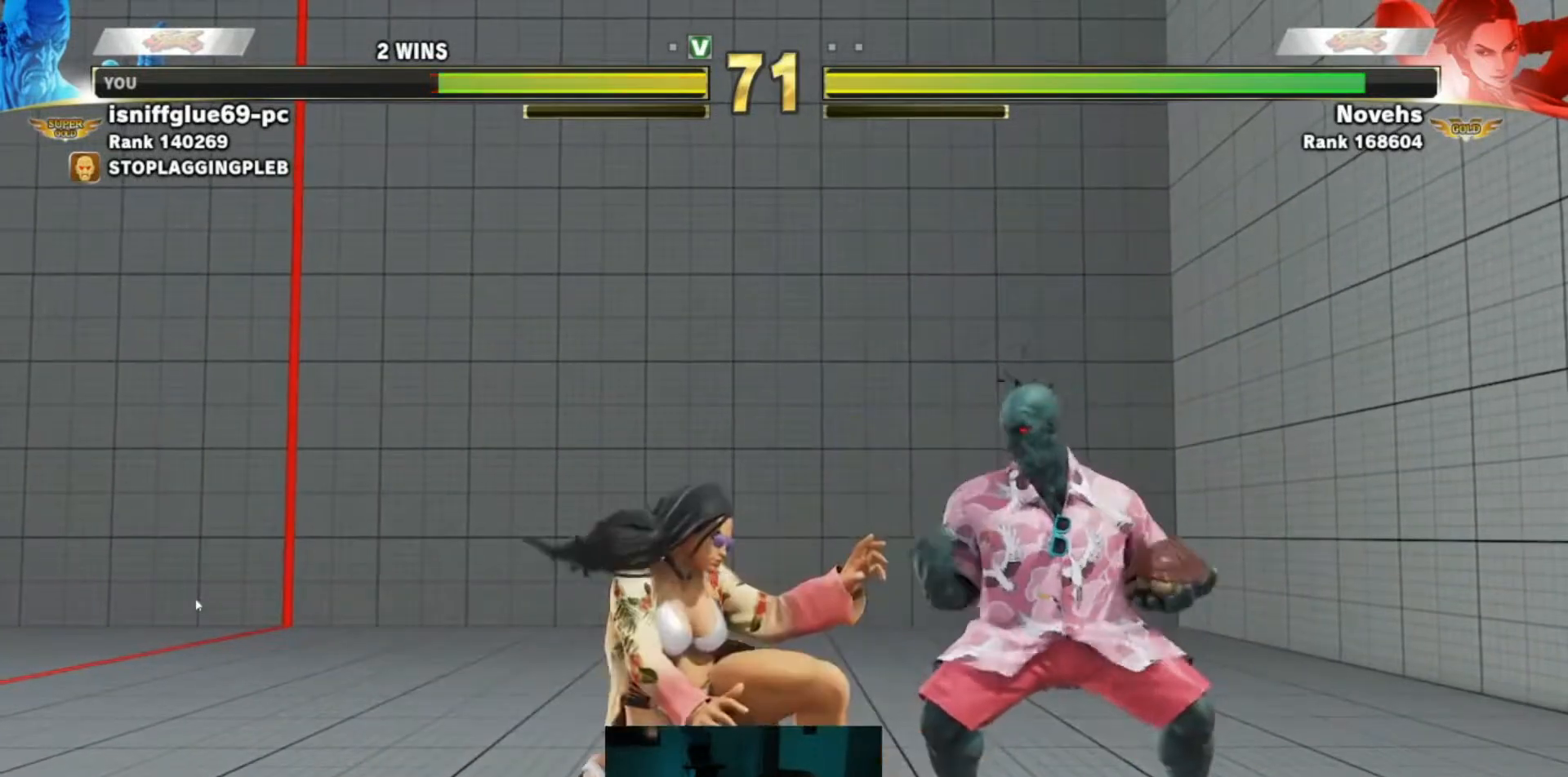
{"buttons": [], "left_stick": "center", "events": [[133, "CIRCLE", "down"], [183, "left_stick", "down-left"], [200, "CIRCLE", "up"], [250, "left_stick", "down-right"], [350, "CROSS", "down"], [367, "left_stick", "center"], [433, "CROSS", "up"]]}
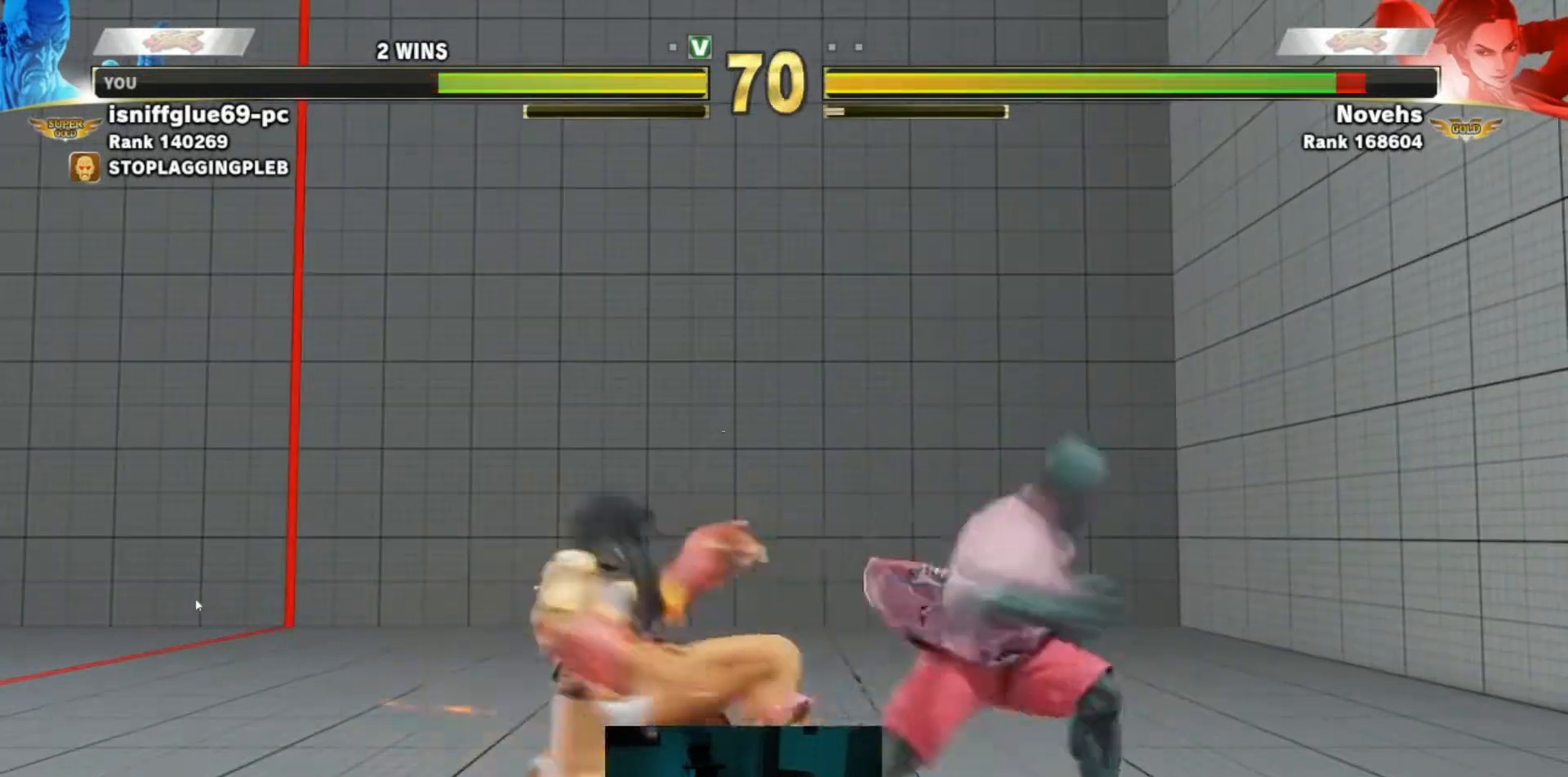
{"buttons": [], "left_stick": "center", "events": []}
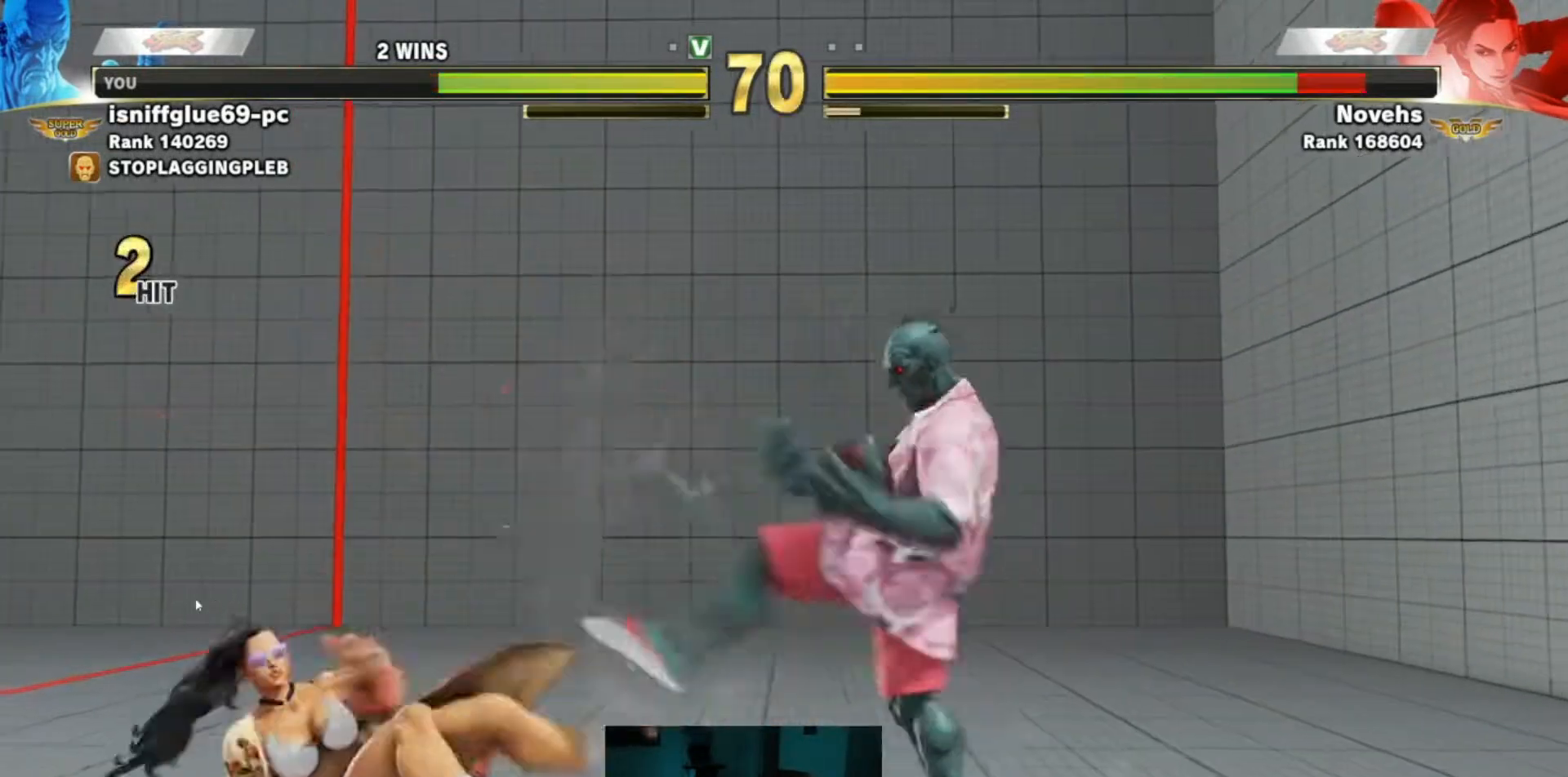
{"buttons": [], "left_stick": "center", "events": [[117, "left_stick", "left"], [467, "left_stick", "center"]]}
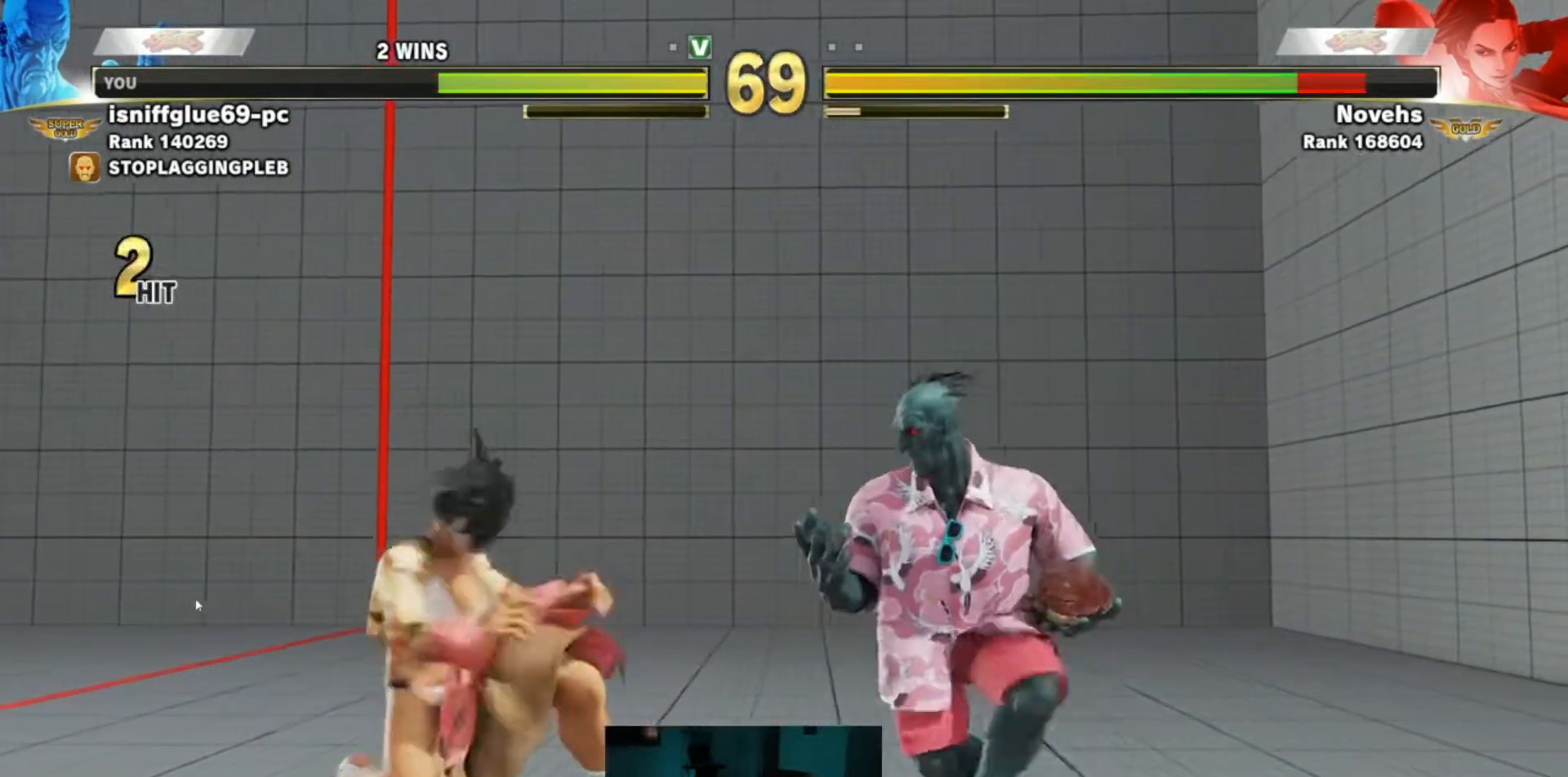
{"buttons": [], "left_stick": "right", "events": [[17, "TRIANGLE", "down"], [50, "left_stick", "right"], [100, "TRIANGLE", "up"], [117, "left_stick", "down"], [200, "left_stick", "left"], [217, "R2", "down"], [250, "left_stick", "center"], [350, "R2", "up"], [433, "left_stick", "right"]]}
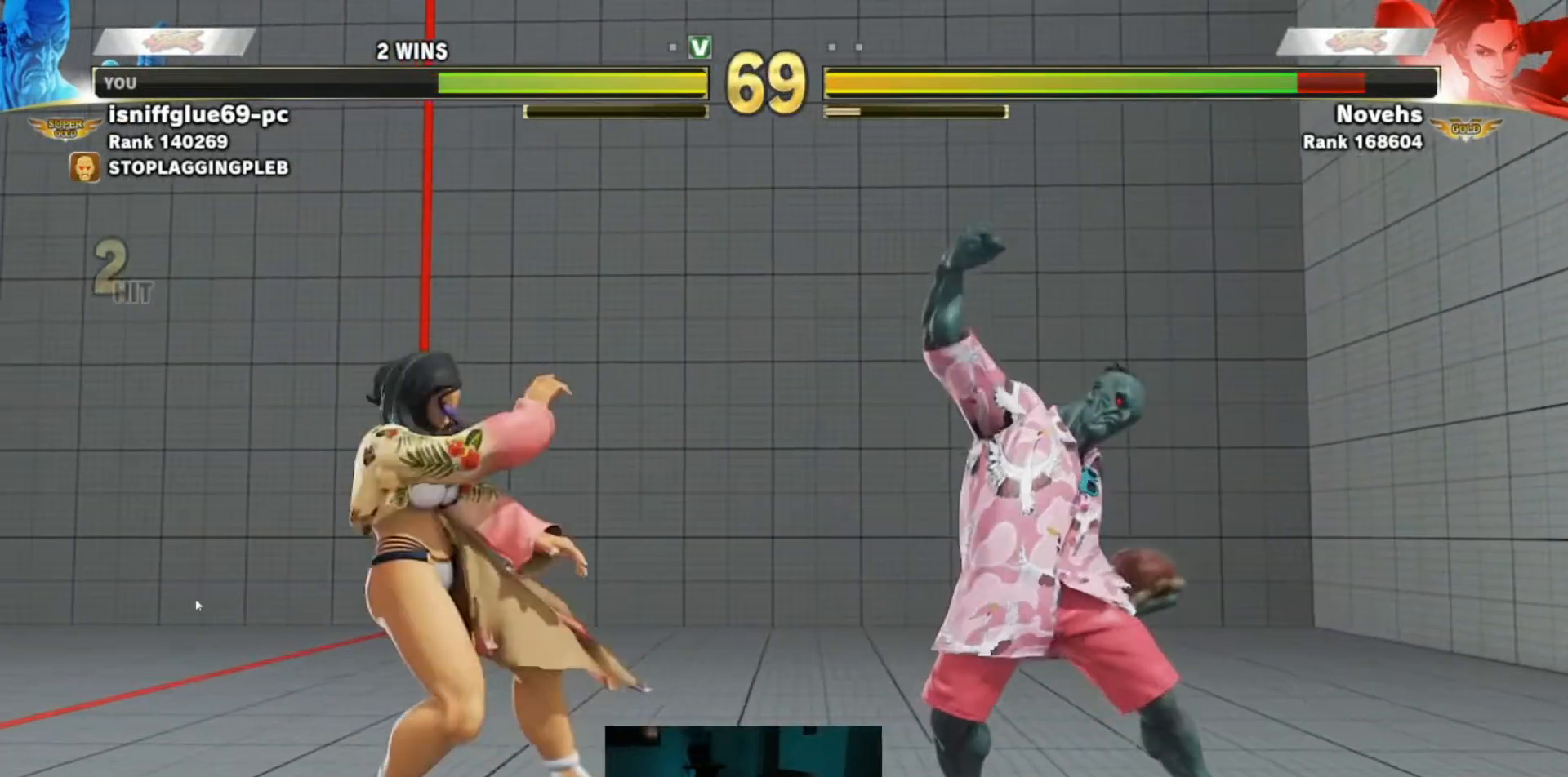
{"buttons": [], "left_stick": "center", "events": [[50, "left_stick", "down-right"], [300, "left_stick", "up-left"], [450, "left_stick", "center"]]}
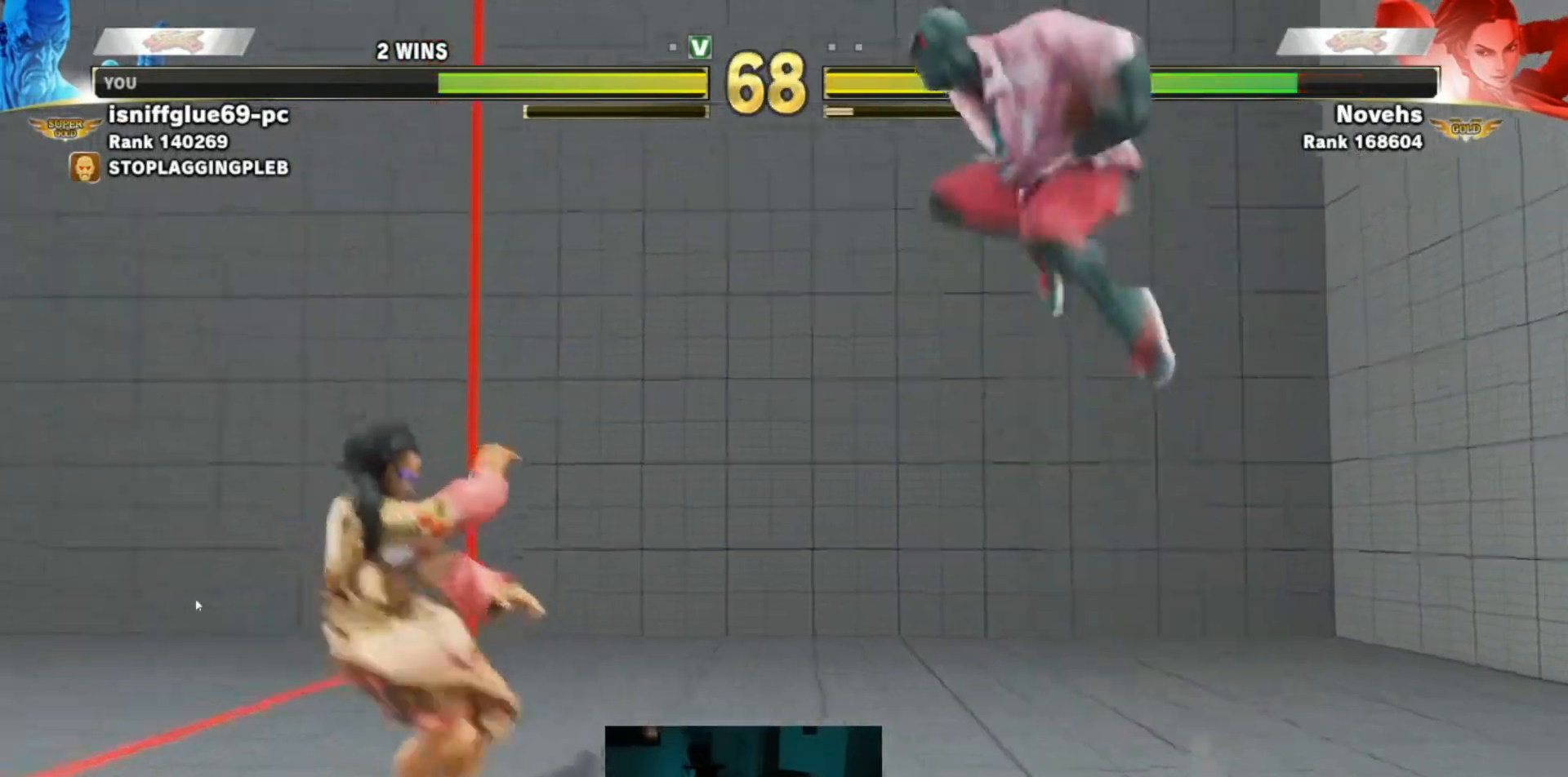
{"buttons": [], "left_stick": "down-right", "events": [[250, "R2", "down"], [383, "left_stick", "down-right"], [450, "R2", "up"]]}
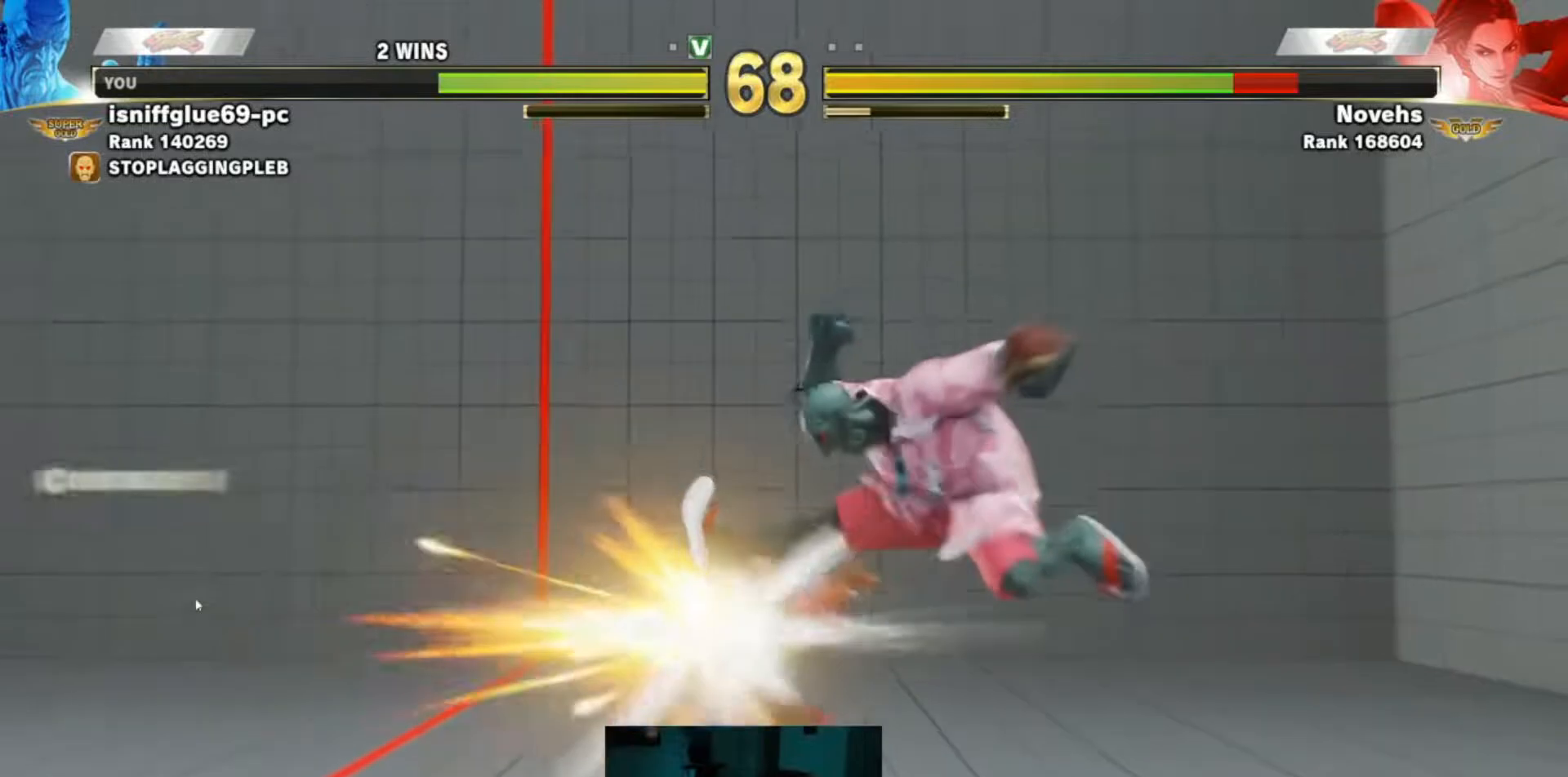
{"buttons": [], "left_stick": "down-right", "events": [[300, "CIRCLE", "down"], [367, "CIRCLE", "up"], [367, "left_stick", "down-left"], [467, "left_stick", "down-right"]]}
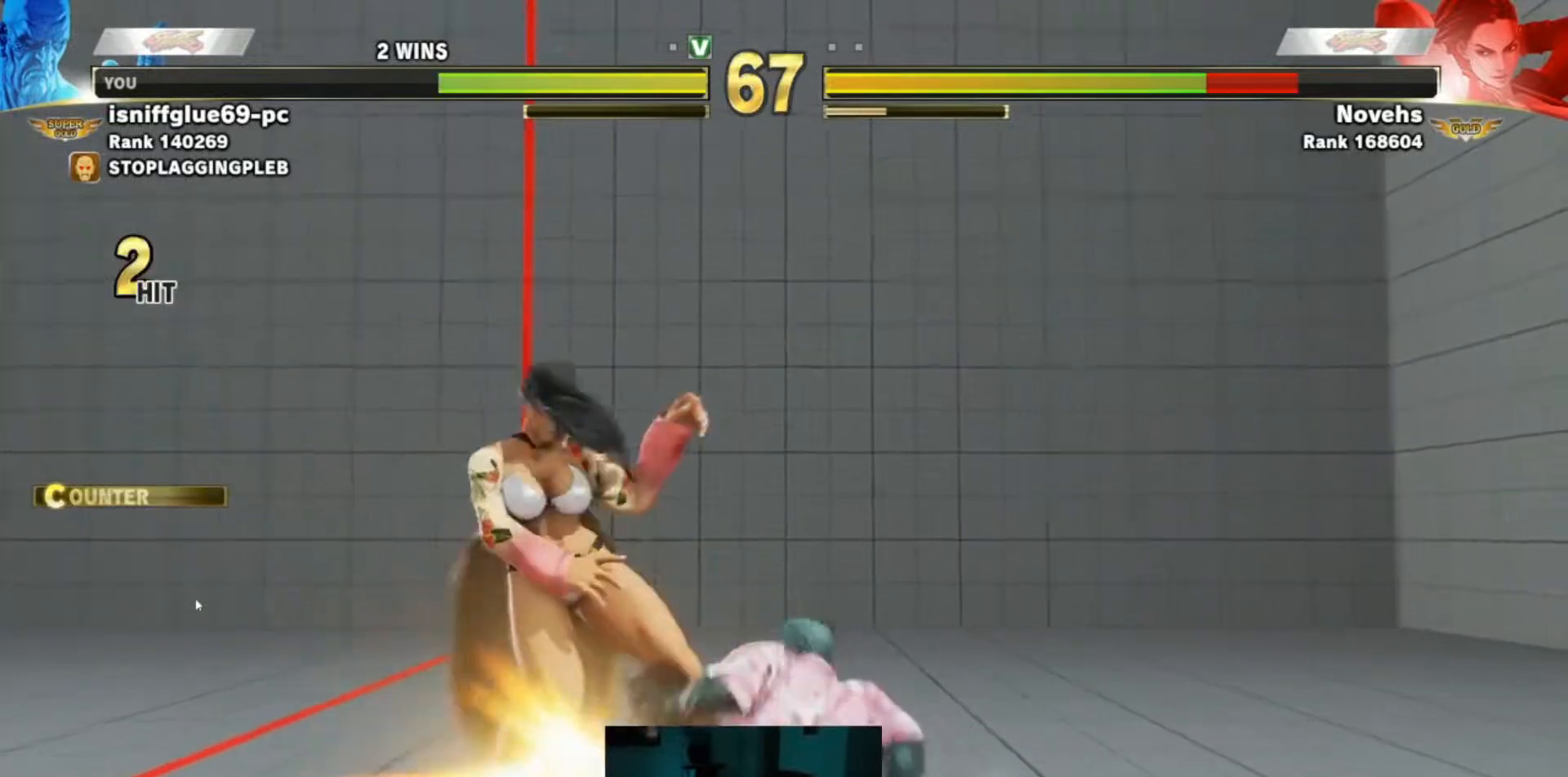
{"buttons": [], "left_stick": "left", "events": [[50, "CIRCLE", "down"], [50, "CROSS", "down"], [50, "left_stick", "center"], [83, "CIRCLE", "up"], [100, "CROSS", "up"], [433, "left_stick", "left"]]}
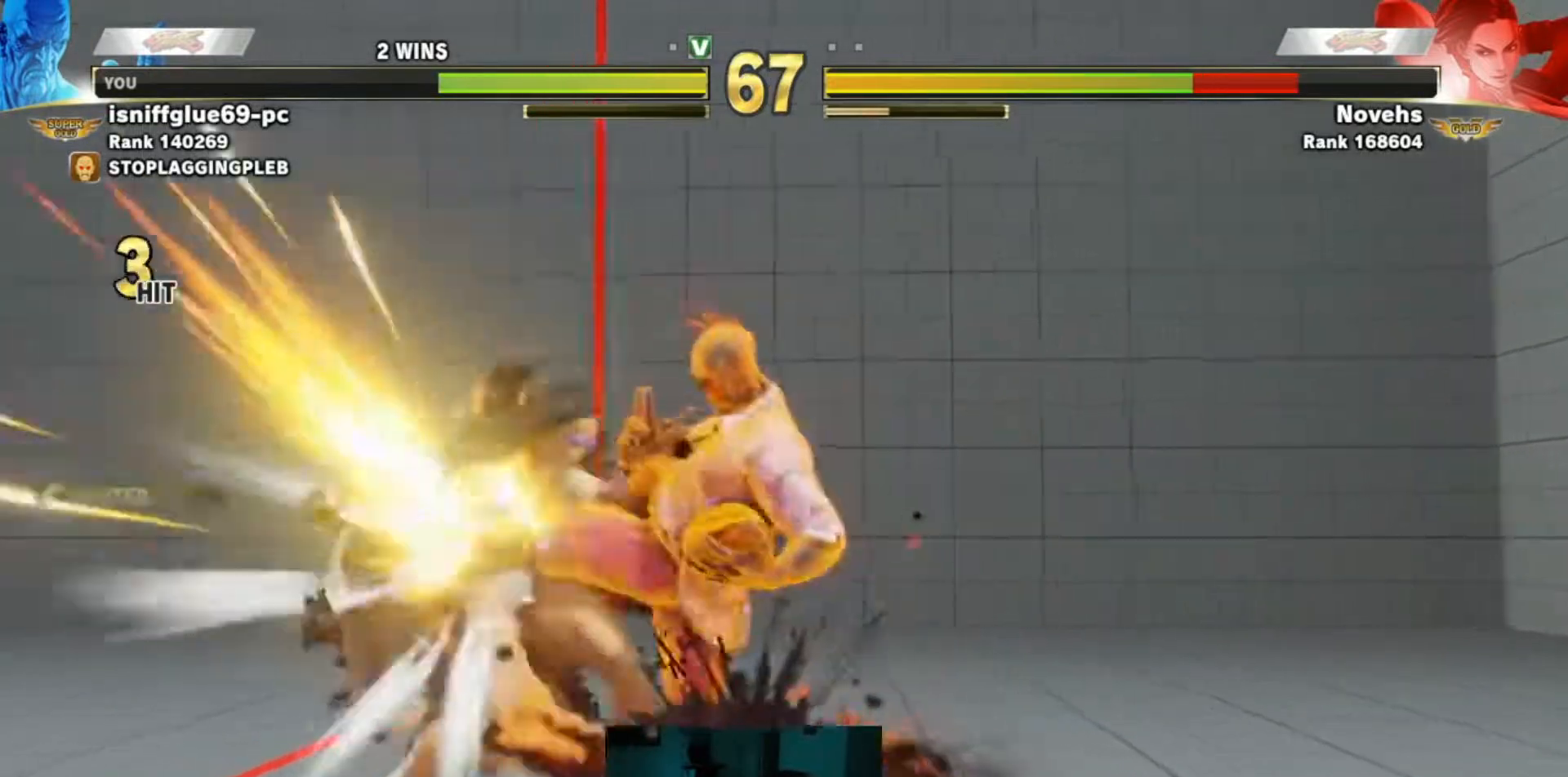
{"buttons": [], "left_stick": "left", "events": []}
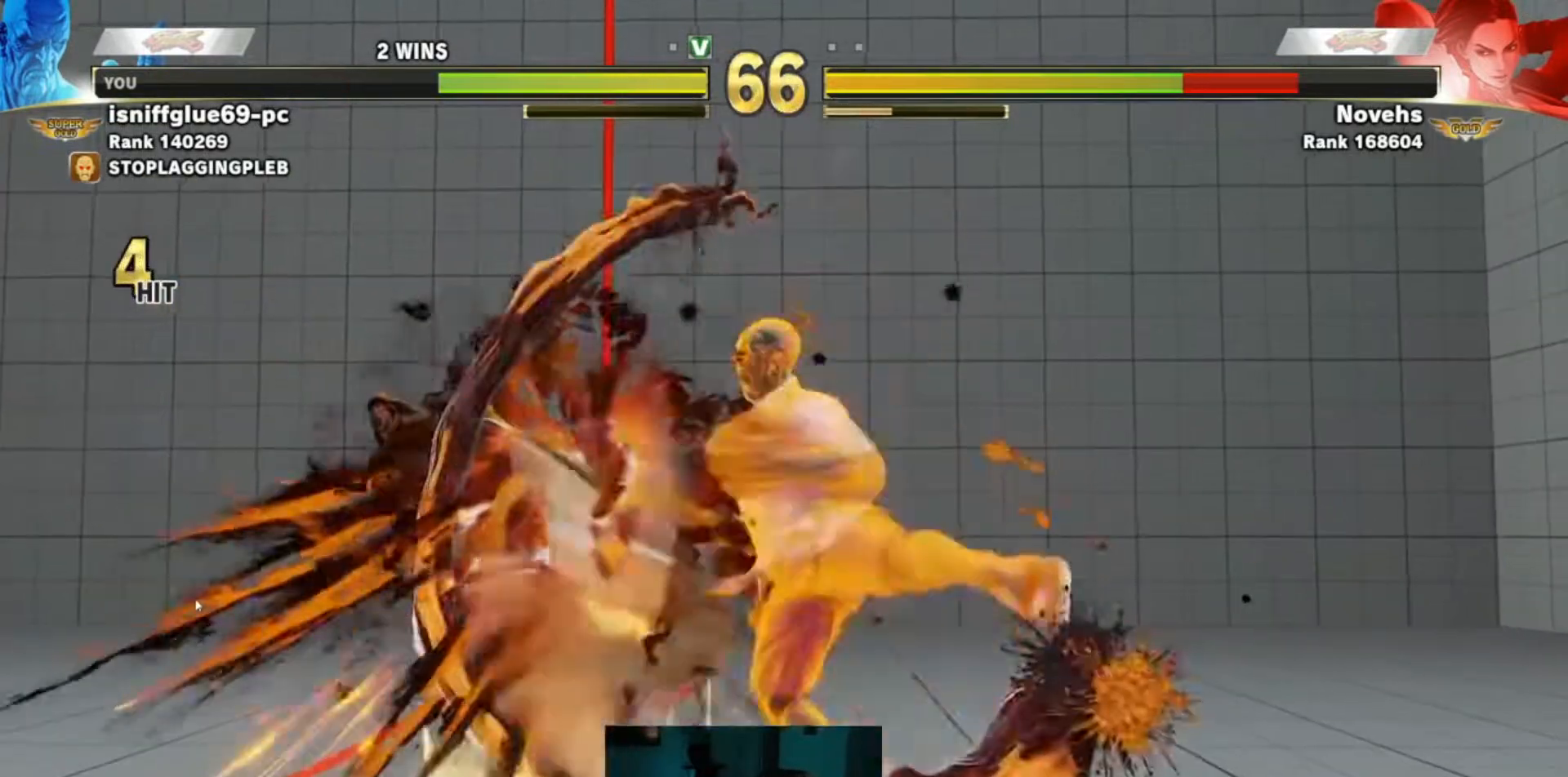
{"buttons": [], "left_stick": "left", "events": []}
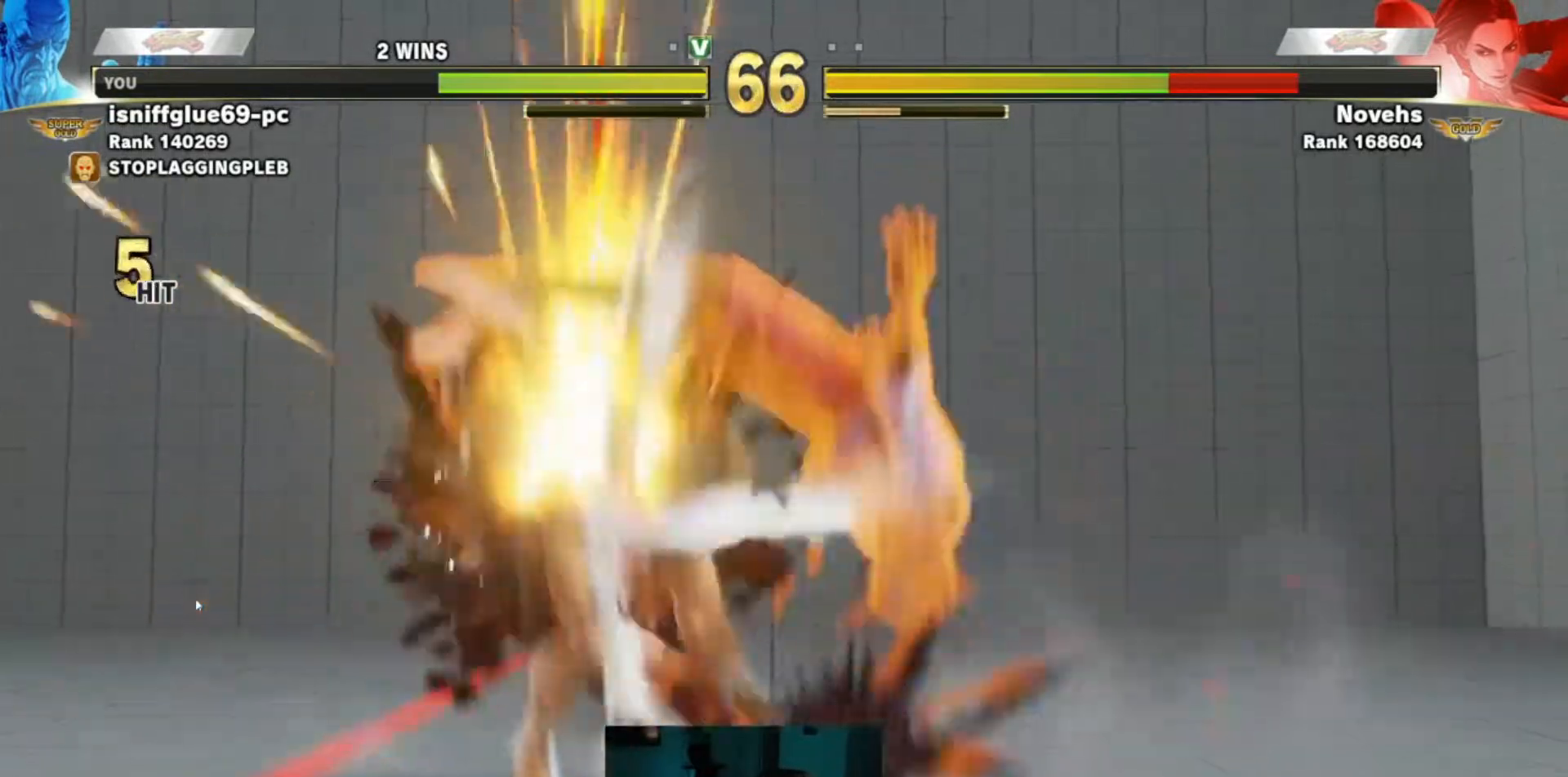
{"buttons": [], "left_stick": "center", "events": [[433, "left_stick", "center"]]}
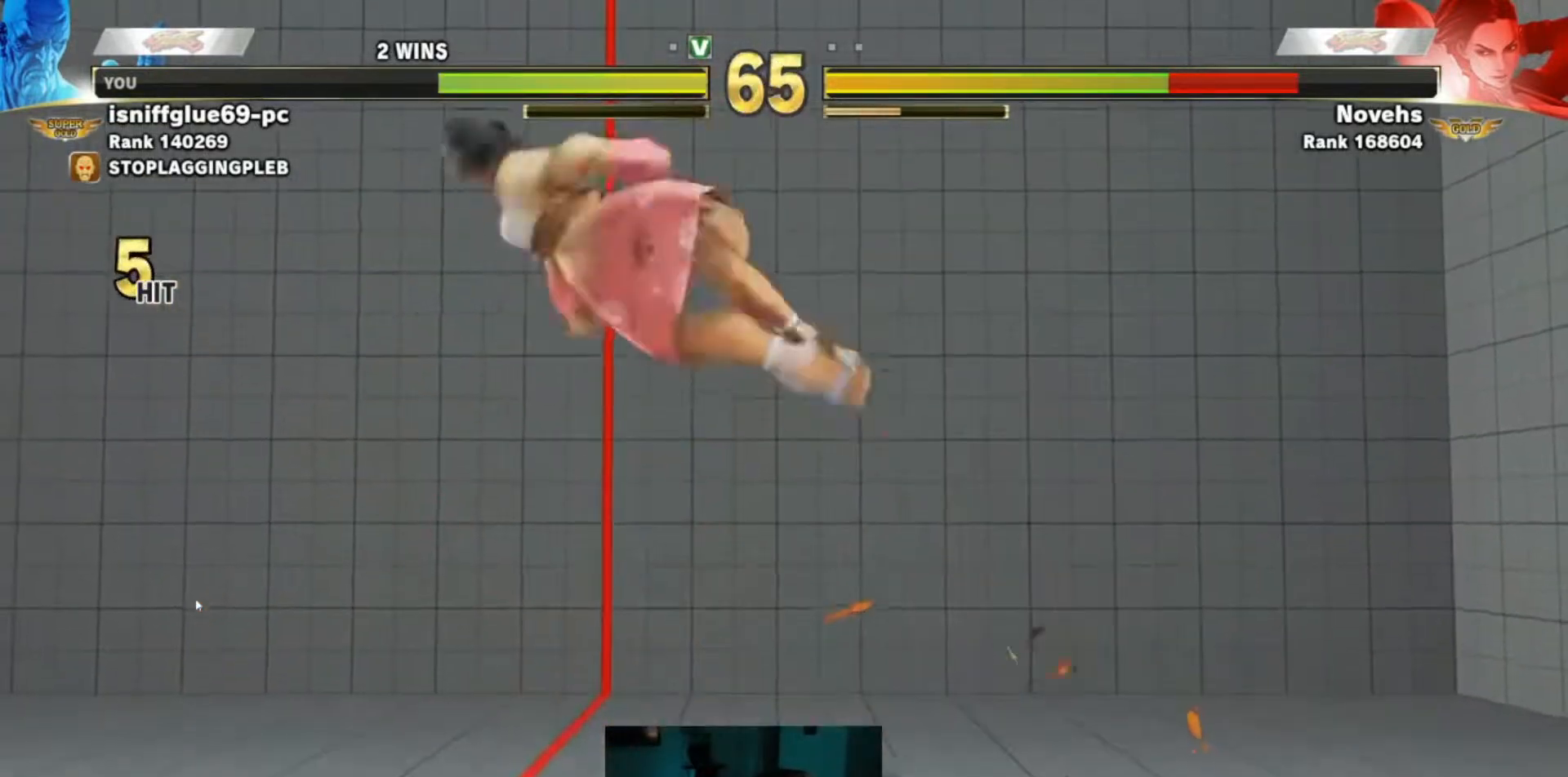
{"buttons": [], "left_stick": "down-right", "events": [[17, "TRIANGLE", "down"], [150, "TRIANGLE", "up"], [150, "left_stick", "up-left"], [317, "left_stick", "down-right"]]}
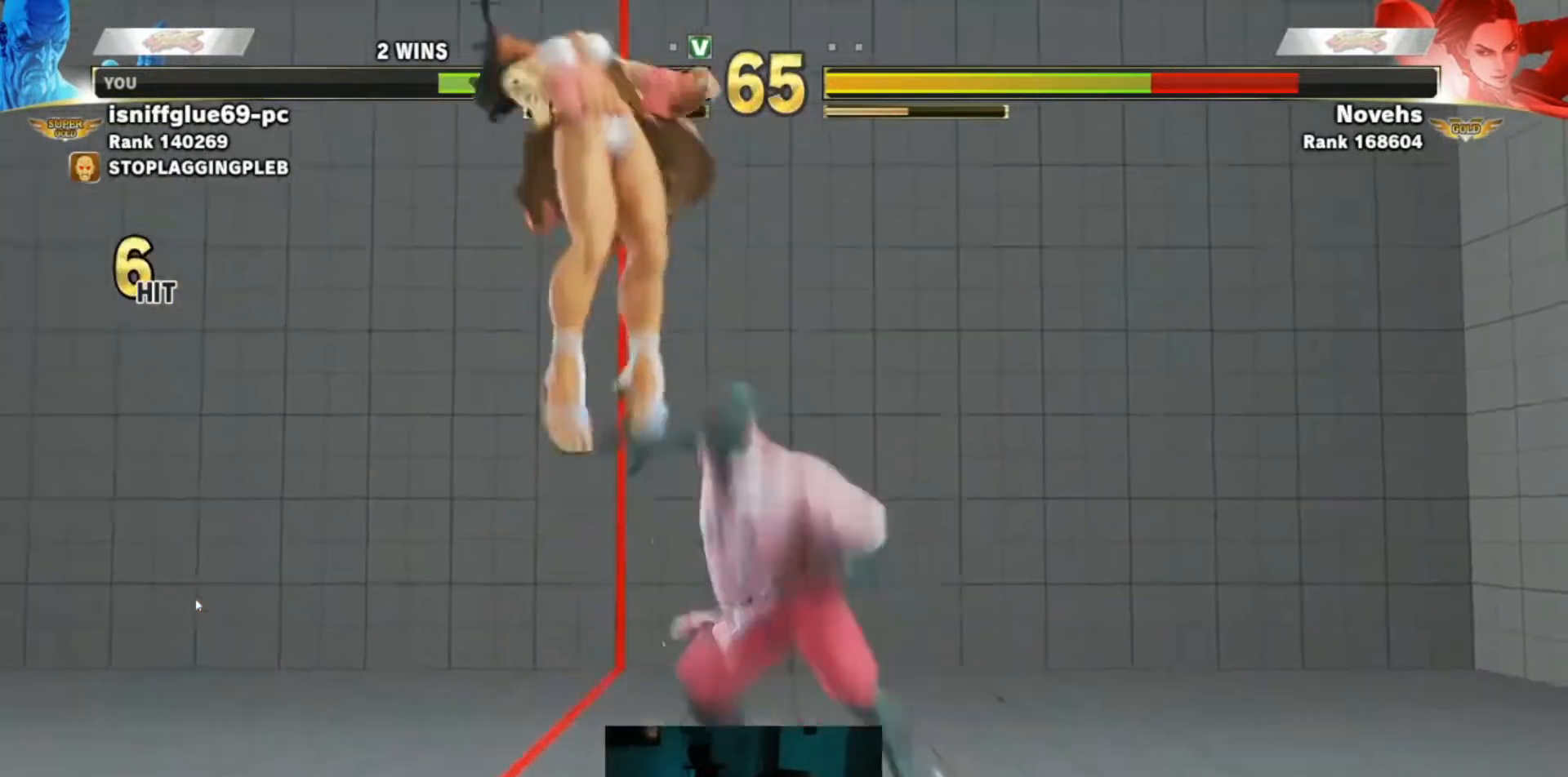
{"buttons": [], "left_stick": "center", "events": [[217, "R2", "down"], [283, "left_stick", "center"], [333, "R2", "up"], [400, "left_stick", "left"], [483, "left_stick", "center"]]}
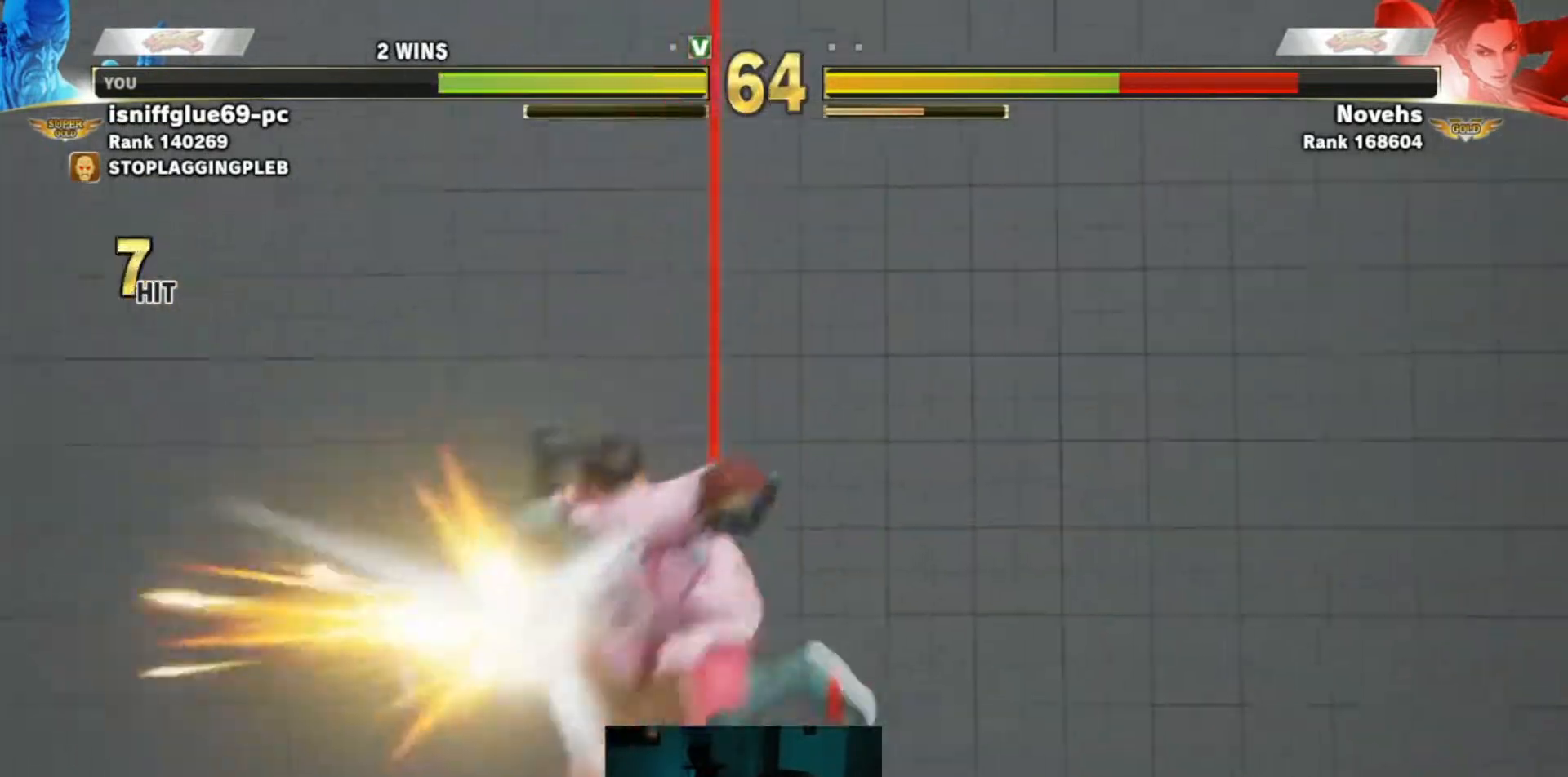
{"buttons": [], "left_stick": "left", "events": [[67, "left_stick", "left"], [167, "left_stick", "center"], [250, "left_stick", "left"], [350, "left_stick", "center"], [417, "left_stick", "left"]]}
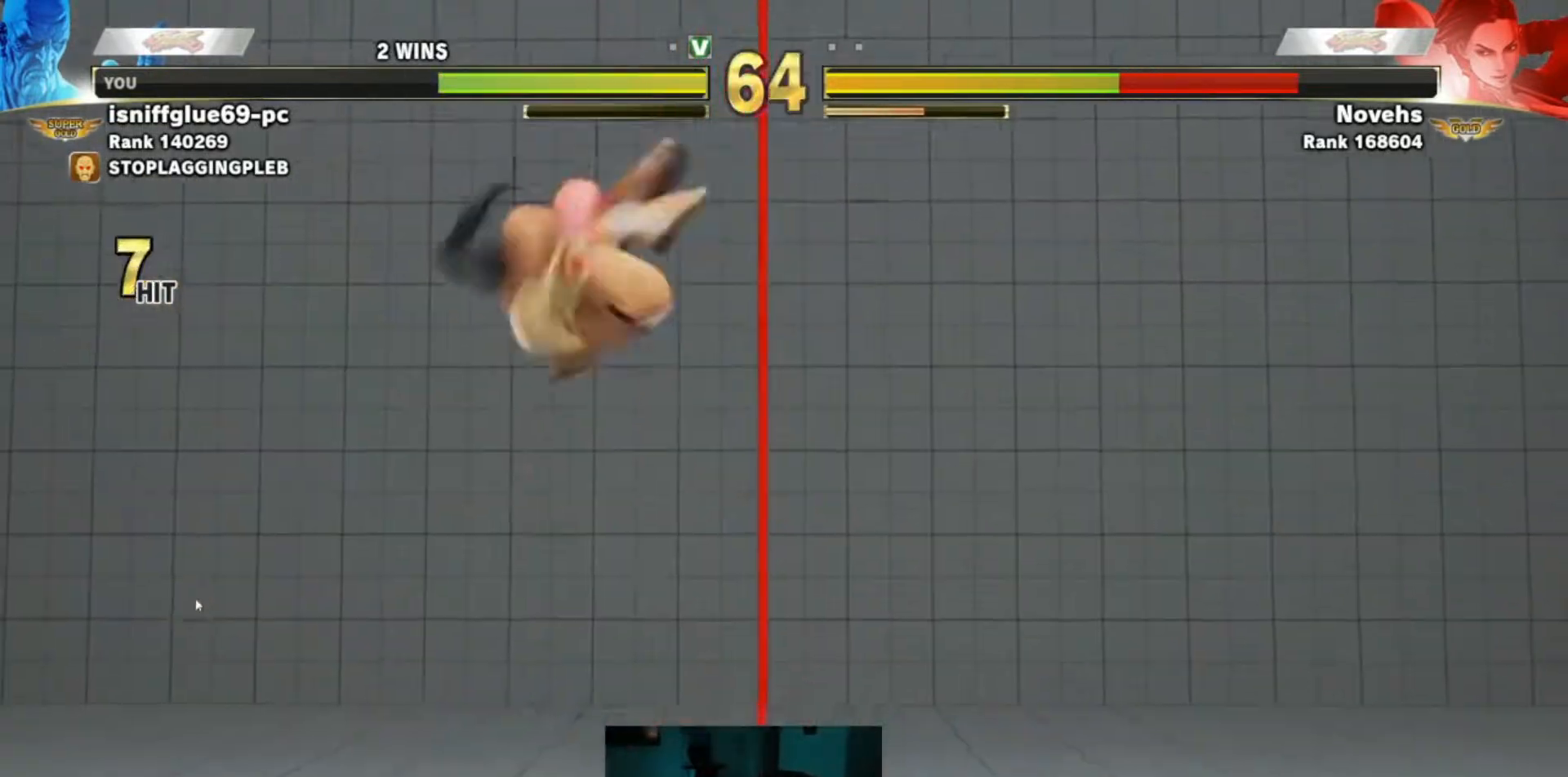
{"buttons": [], "left_stick": "center", "events": [[50, "left_stick", "center"], [200, "TRIANGLE", "down"], [267, "left_stick", "down"], [283, "TRIANGLE", "up"], [400, "R2", "down"], [417, "left_stick", "center"], [500, "R2", "up"]]}